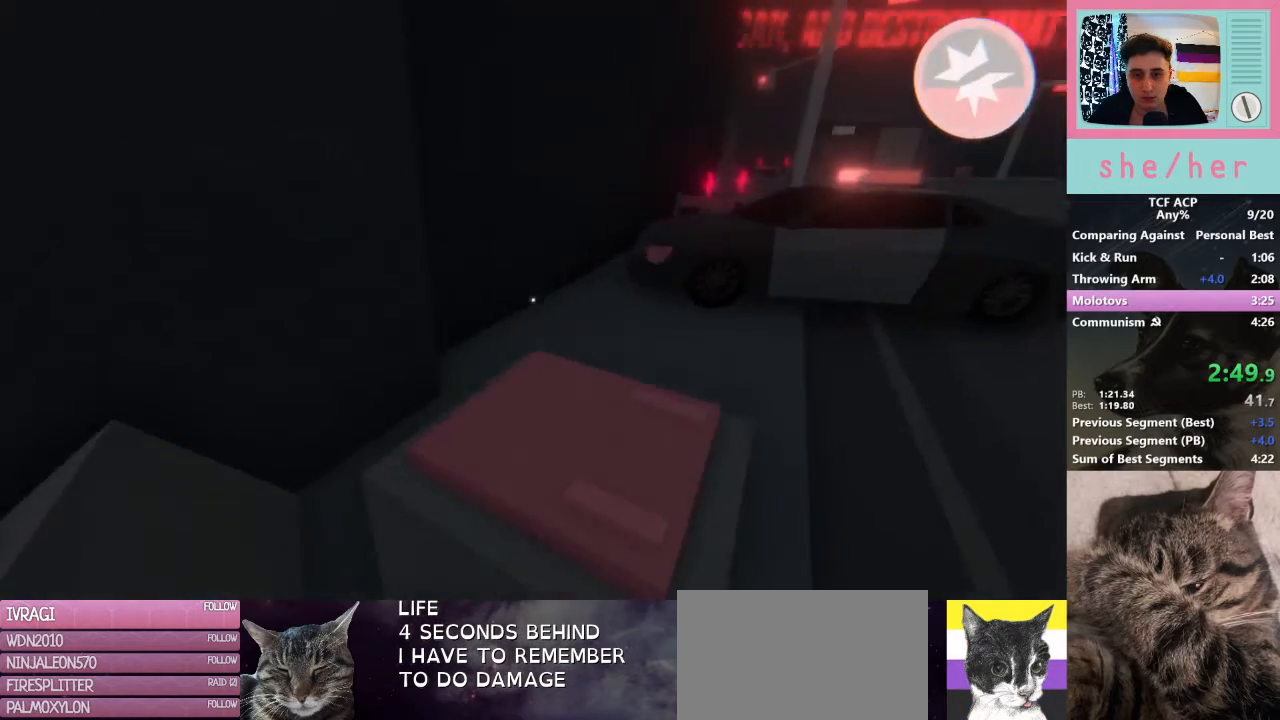
Gameplay with keyboard and mouse; each line is a JSON object with the keys and mouse buttons held at the frame after it. "events" lists presses ("down") and releases ("up") of "1", "2", "3", "4", "5", "a", "alt", "c", "caps_lock", "ctrl", "d", "e", "f", "g", "q", "r", "s", "shift", "space", "t", "tab", "v", "w", "x", "z", "mouse_left", "mouse_wheel" and "mouse_right" between this image and that frame as [ms after this image, input, new state], when the widget could be followed in between. "mouse_left", "mouse_wheel", "mouse_right" = the "left", "wheel", "right" buttons of the "mouse" list. No other keys are recorded. "wheel" means that the mouse wheel is clicked or scrolled. Mouse movement is not recorded.
{"keys": ["w"], "mouse": [], "events": [[33, "mouse_right", "down"], [133, "mouse_right", "up"], [167, "d", "down"], [233, "mouse_right", "down"], [300, "mouse_right", "up"], [367, "w", "down"], [433, "d", "up"]]}
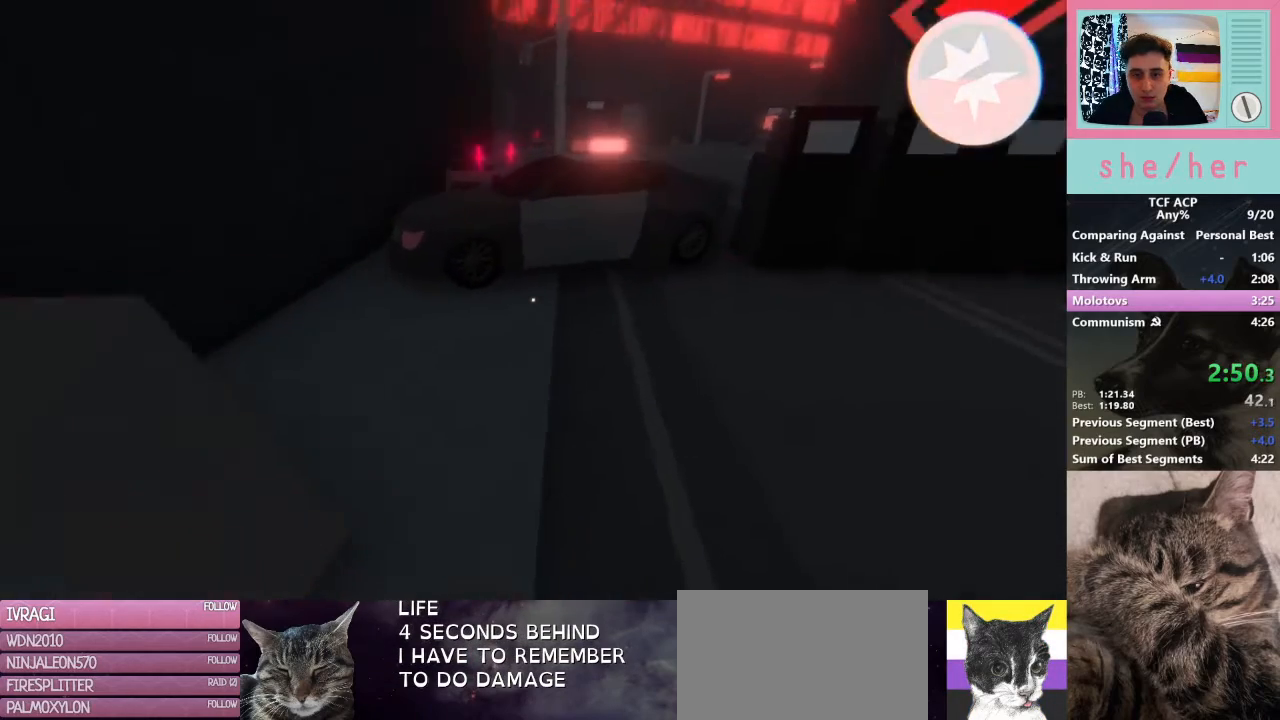
{"keys": ["a"], "mouse": [], "events": [[167, "a", "down"], [333, "w", "up"]]}
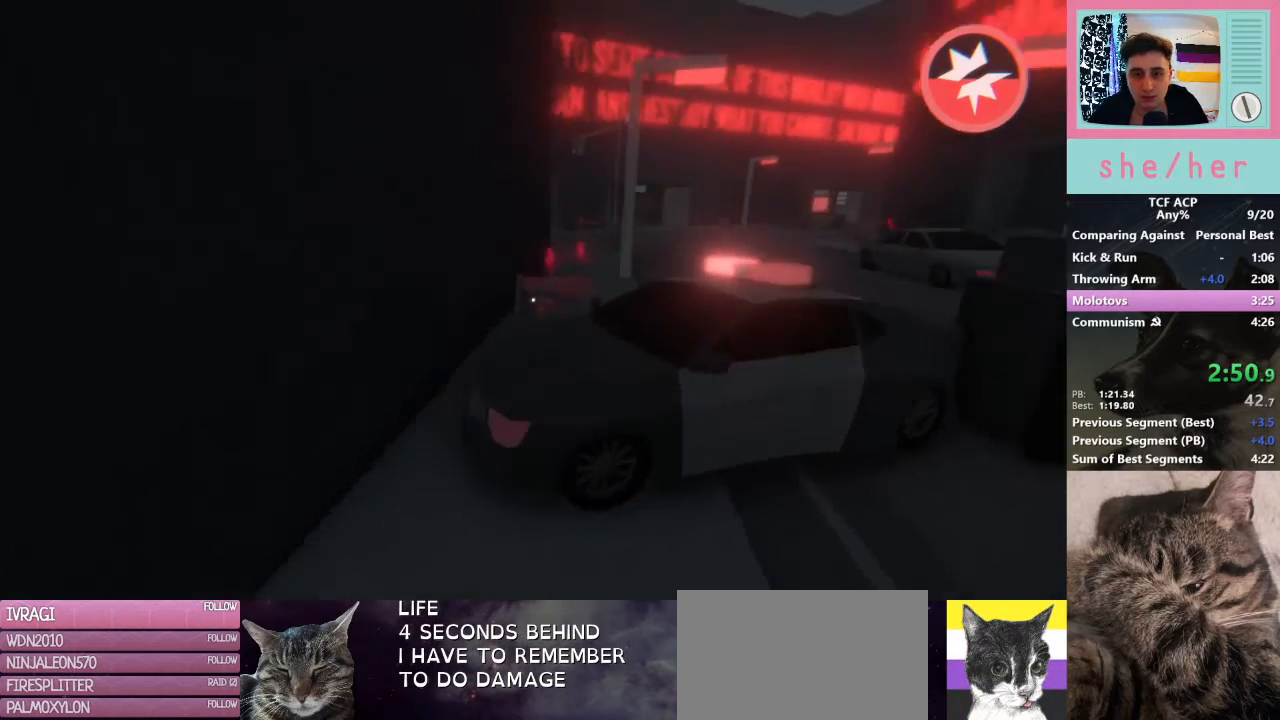
{"keys": ["shift"], "mouse": [], "events": [[200, "a", "up"], [500, "shift", "down"]]}
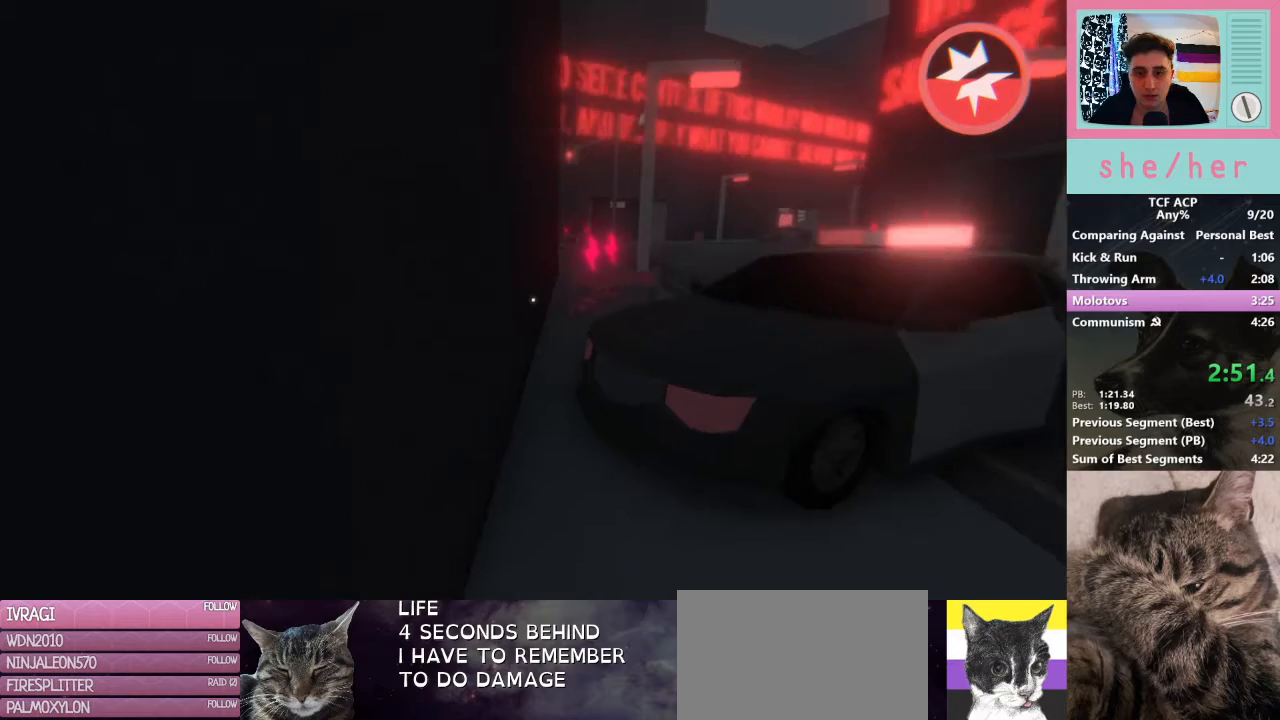
{"keys": ["shift", "w"], "mouse": [], "events": [[200, "w", "down"]]}
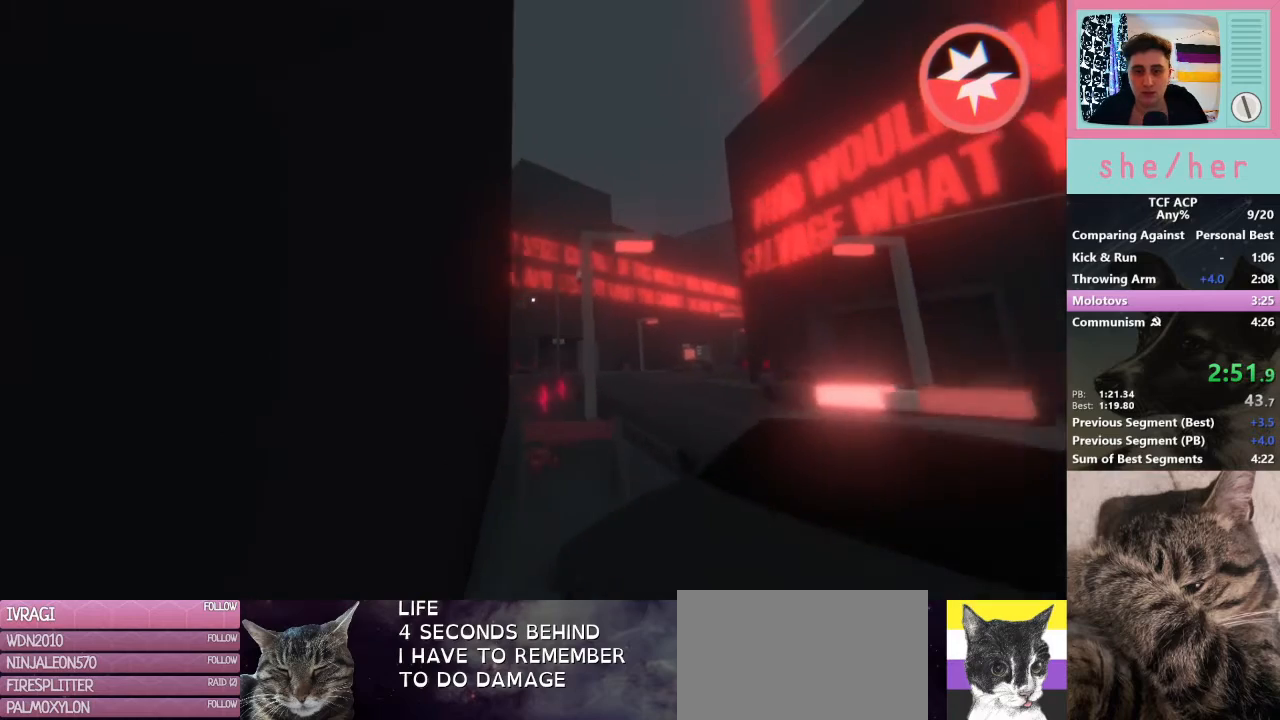
{"keys": ["d", "shift", "w"], "mouse": [], "events": [[433, "d", "down"]]}
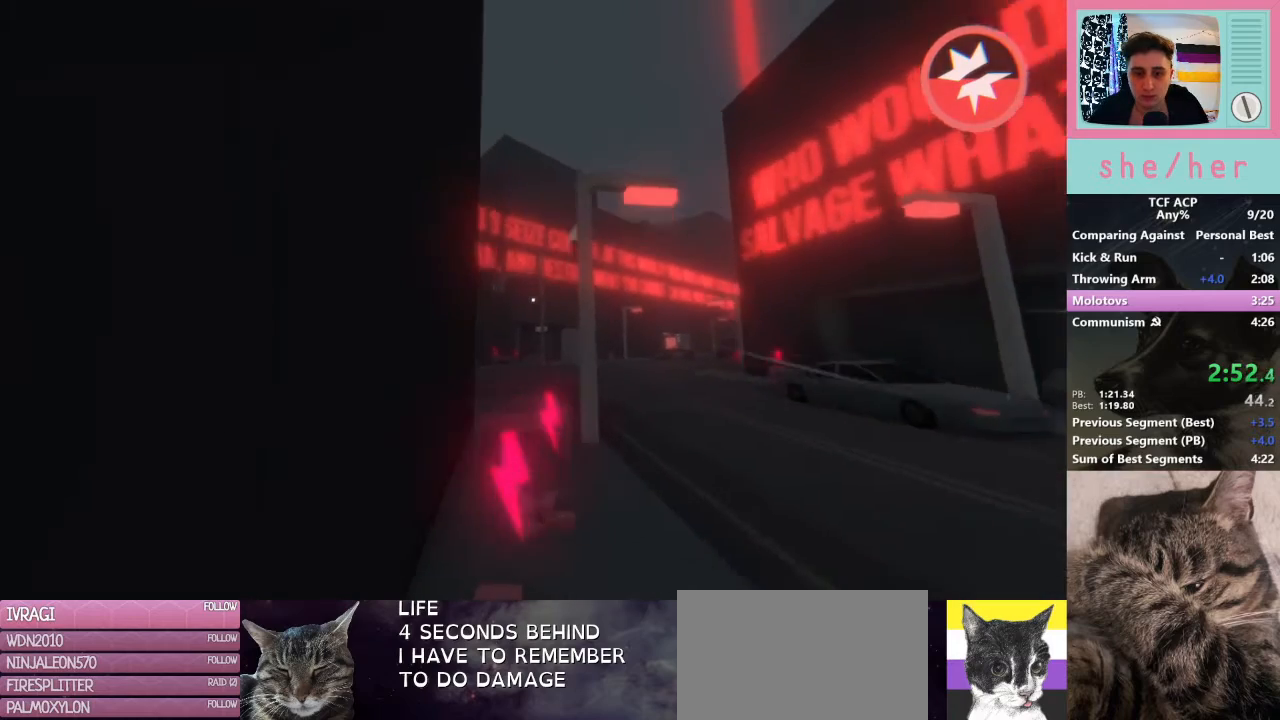
{"keys": ["shift", "w"], "mouse": [], "events": [[100, "d", "up"]]}
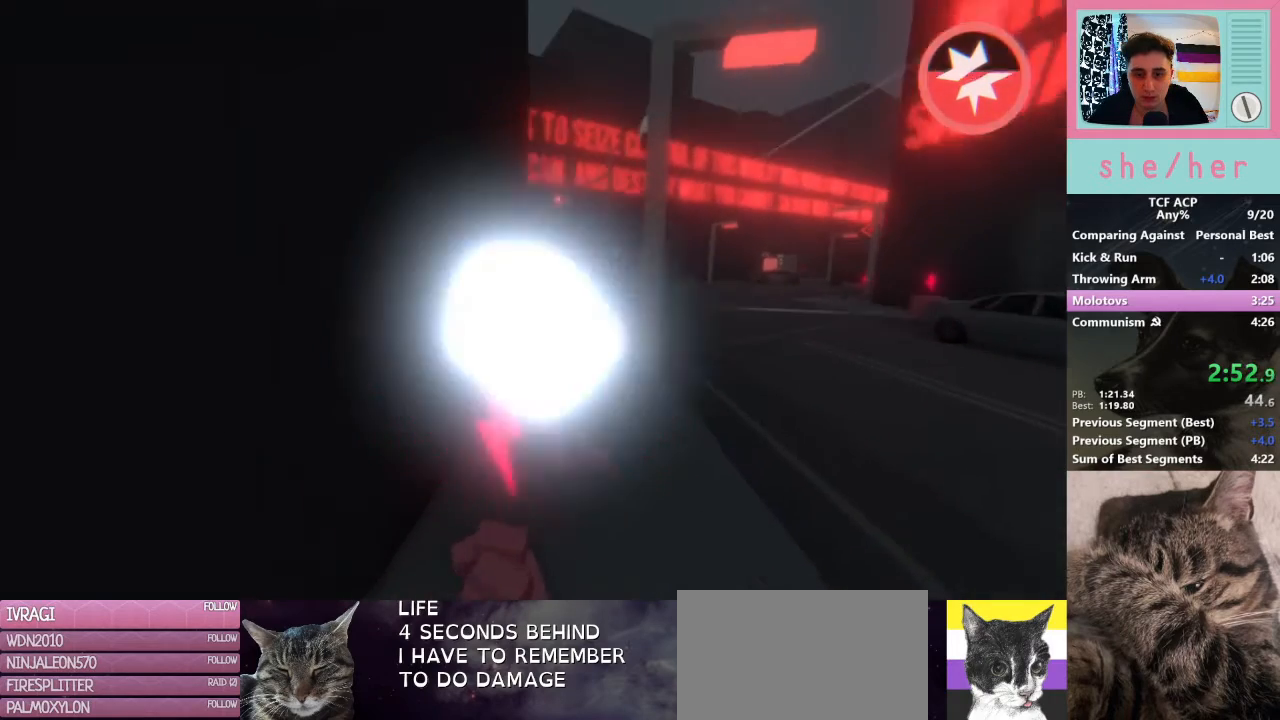
{"keys": ["shift", "w"], "mouse": [], "events": [[33, "mouse_right", "down"], [33, "w", "up"], [67, "w", "down"], [133, "mouse_right", "up"]]}
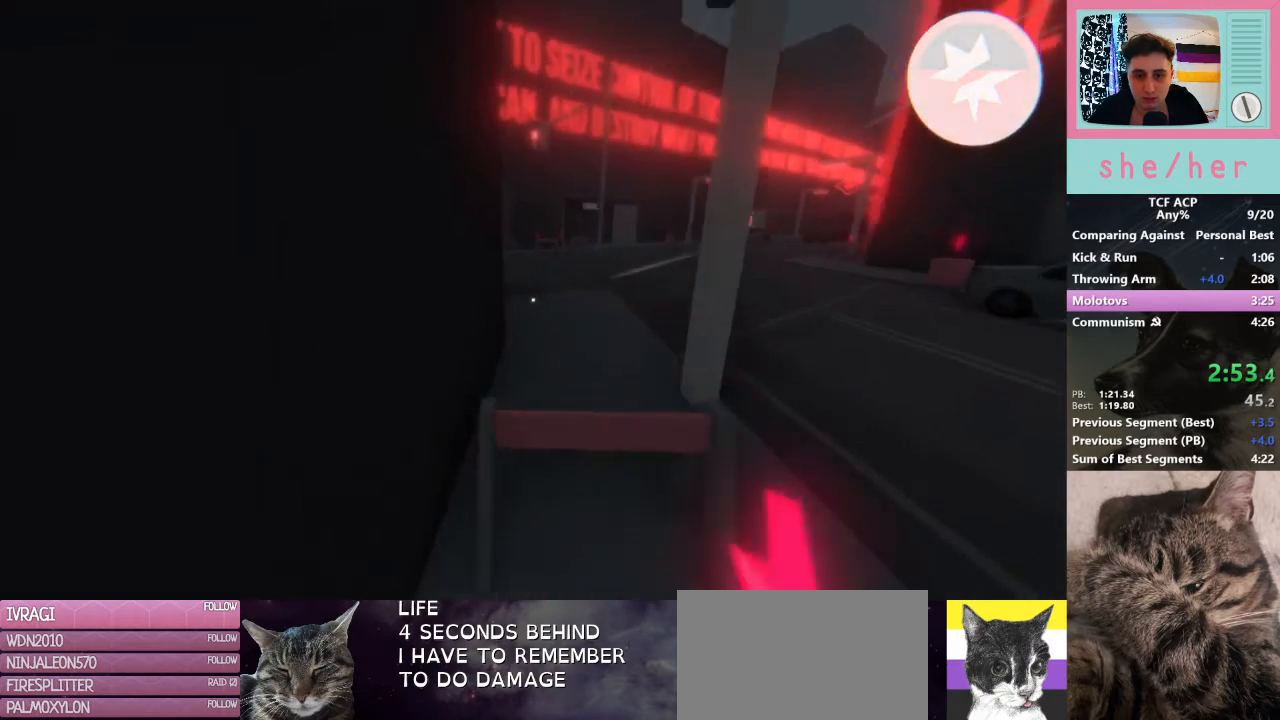
{"keys": ["d", "shift", "w"], "mouse": [], "events": [[267, "mouse_right", "down"], [367, "d", "down"], [367, "mouse_right", "up"]]}
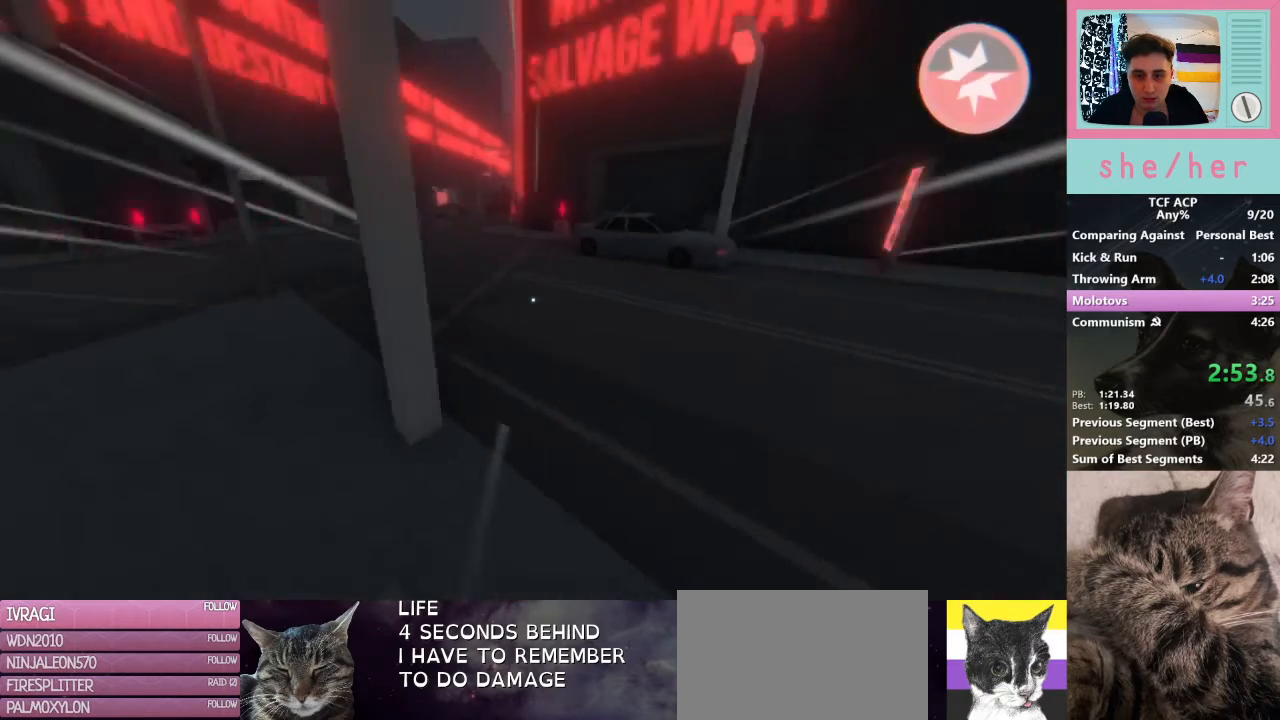
{"keys": ["shift", "w"], "mouse": [], "events": [[167, "d", "up"]]}
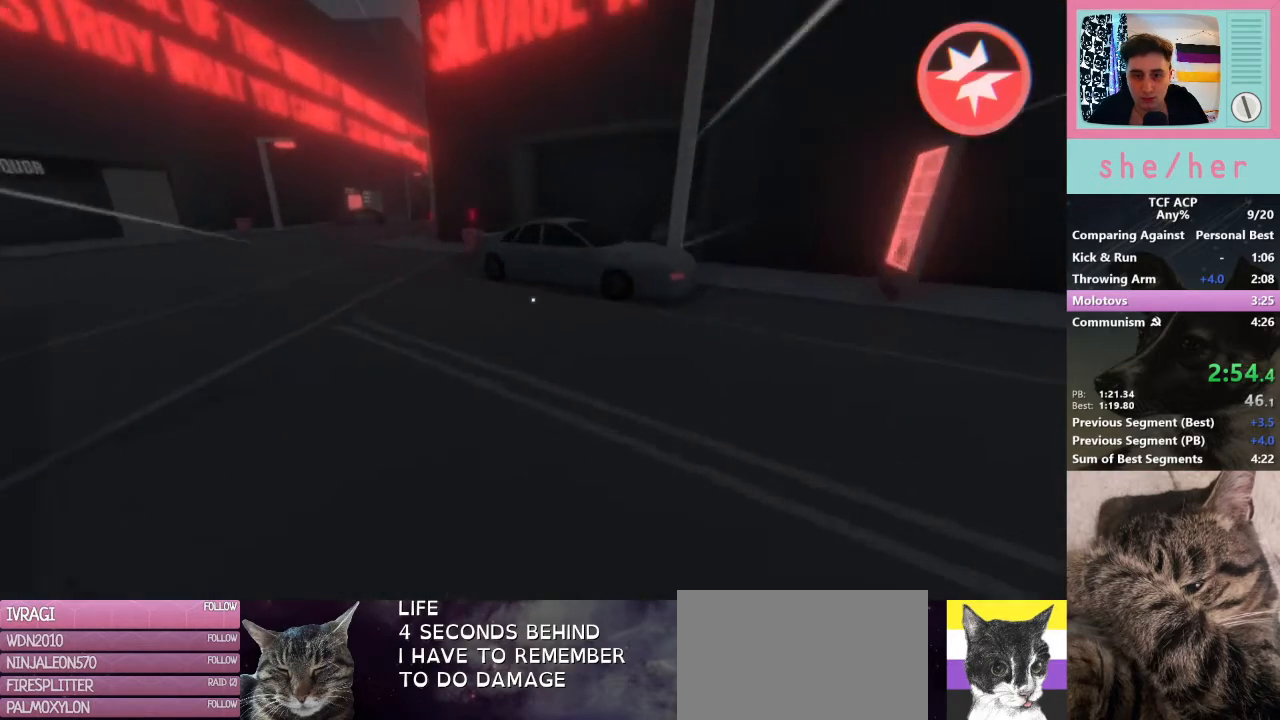
{"keys": ["shift", "w"], "mouse": [], "events": []}
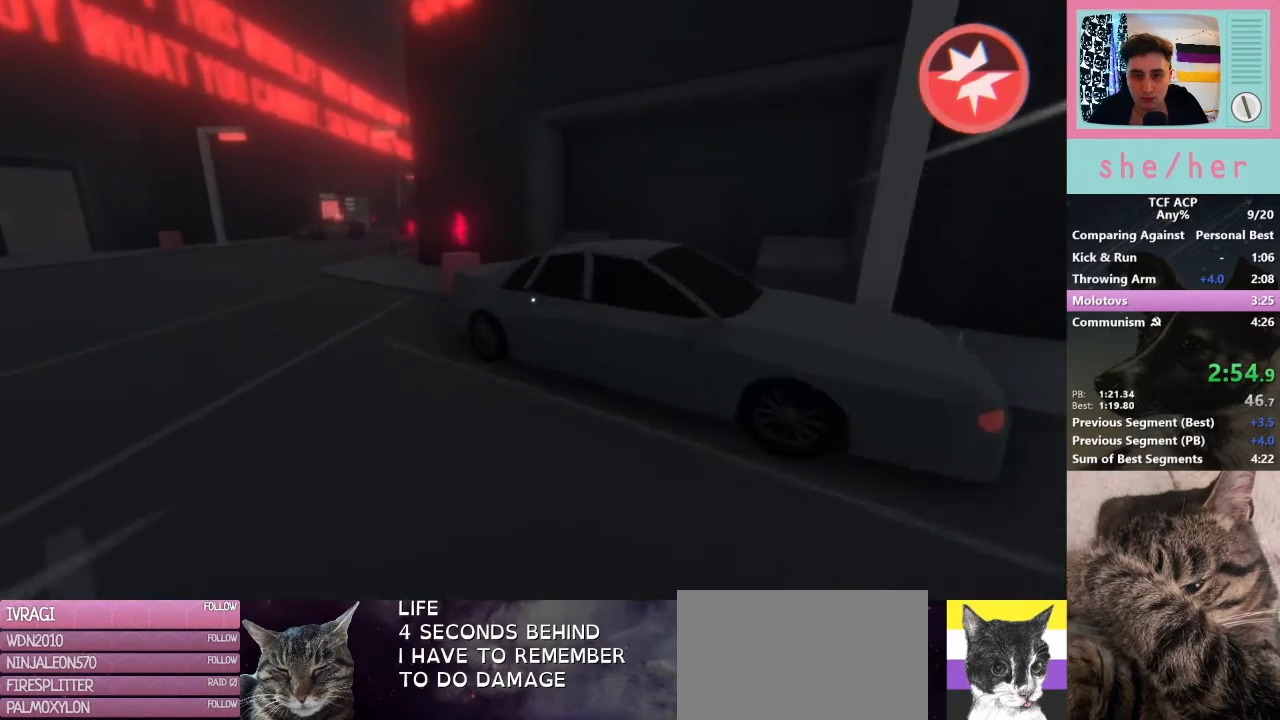
{"keys": ["shift", "w"], "mouse": ["right"], "events": [[500, "mouse_right", "down"]]}
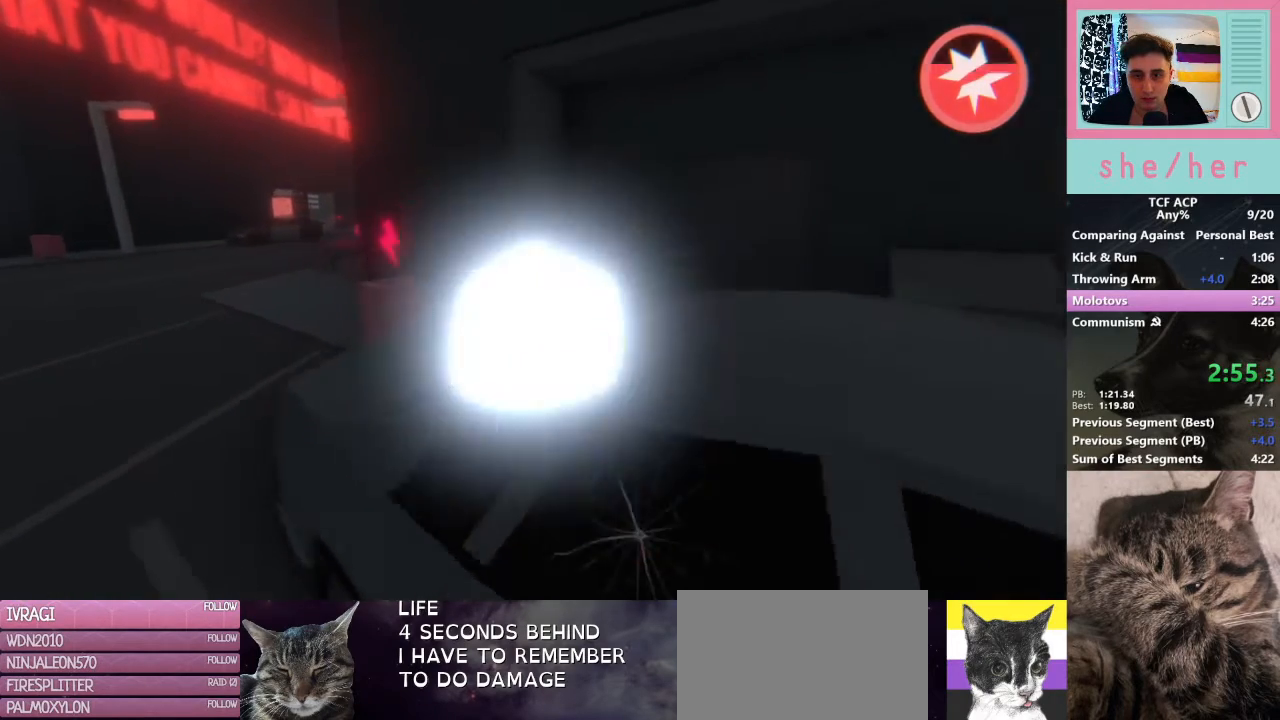
{"keys": ["shift", "w"], "mouse": [], "events": [[100, "a", "down"], [167, "mouse_right", "up"], [467, "a", "up"]]}
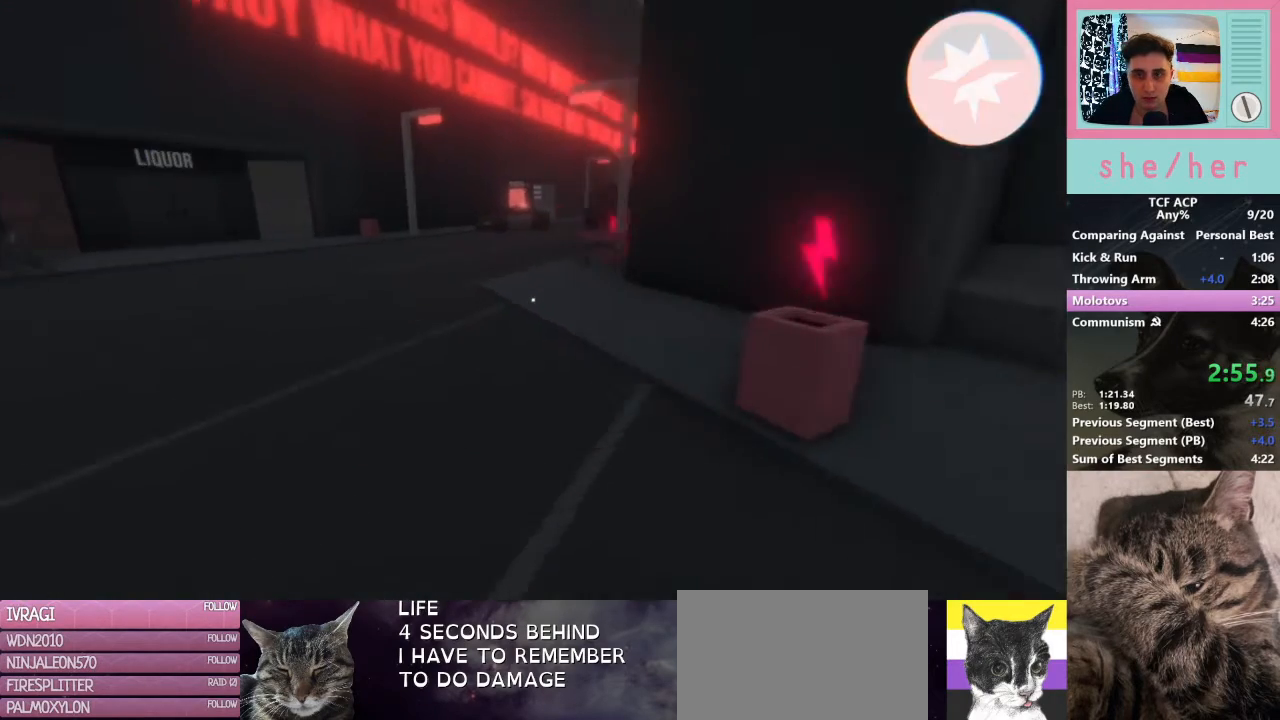
{"keys": ["shift", "w"], "mouse": [], "events": []}
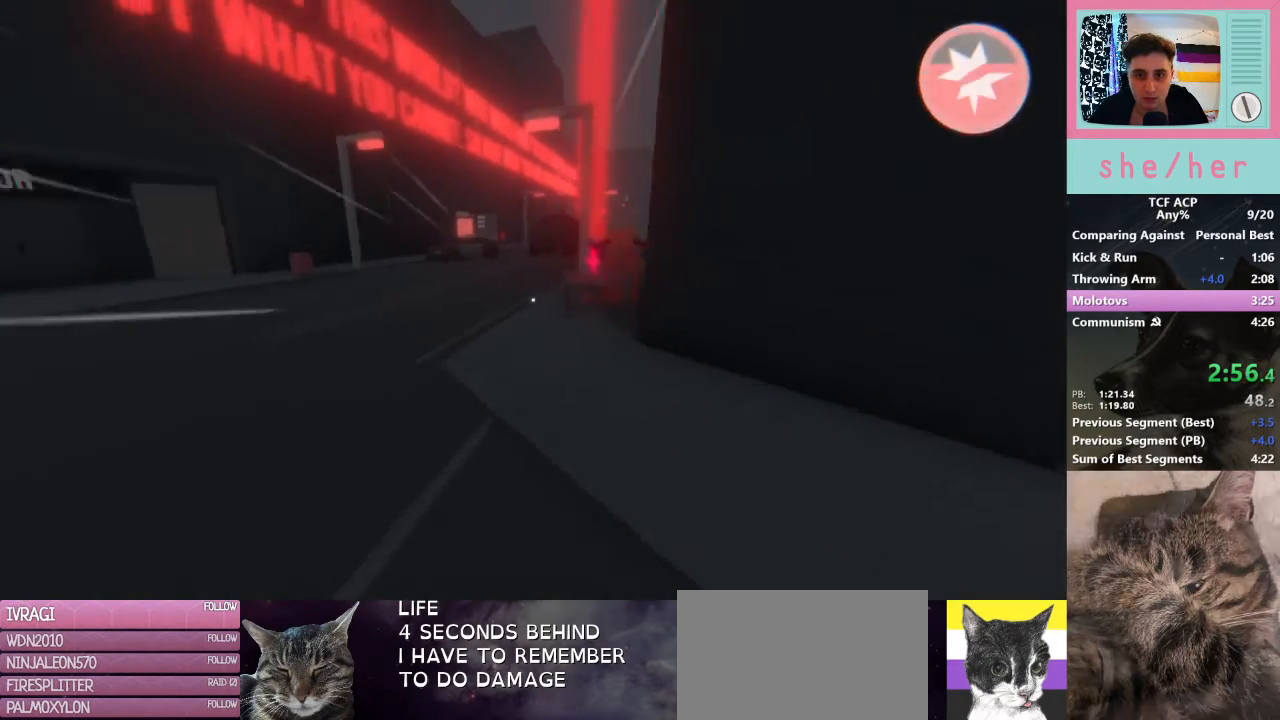
{"keys": ["shift", "w"], "mouse": [], "events": []}
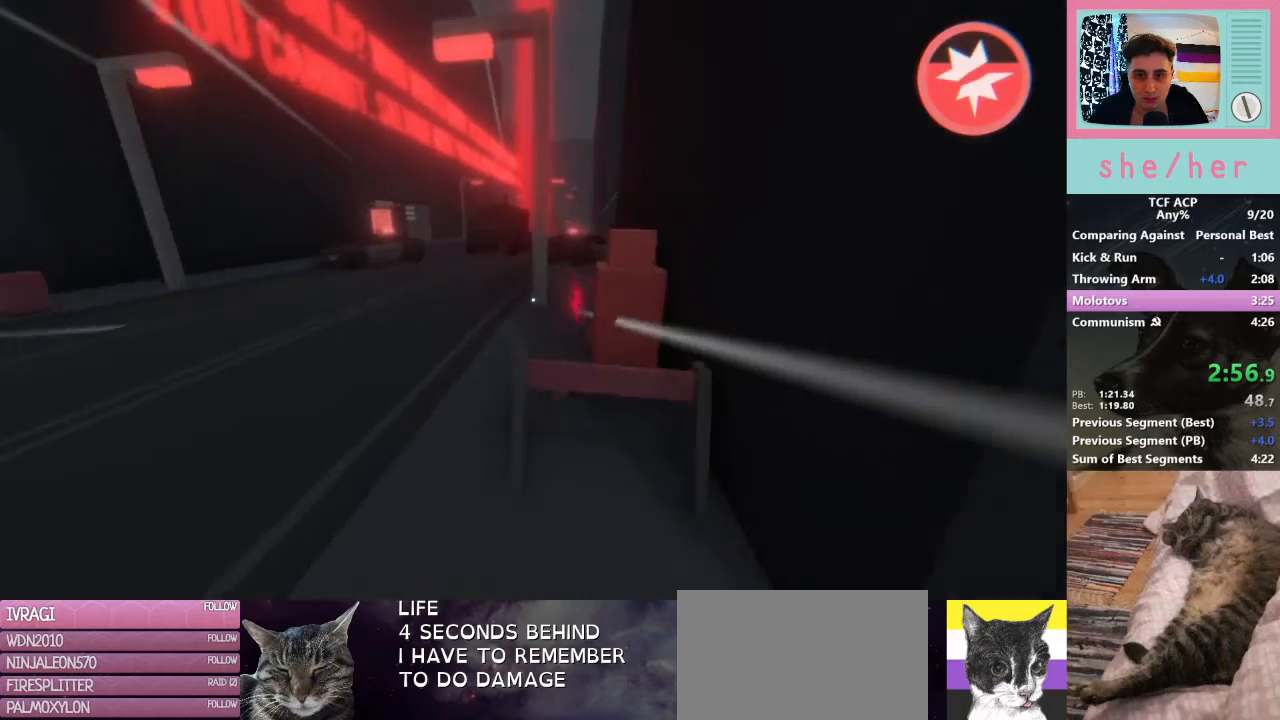
{"keys": [], "mouse": [], "events": [[167, "shift", "up"], [167, "w", "up"], [233, "mouse_right", "down"], [300, "mouse_right", "up"]]}
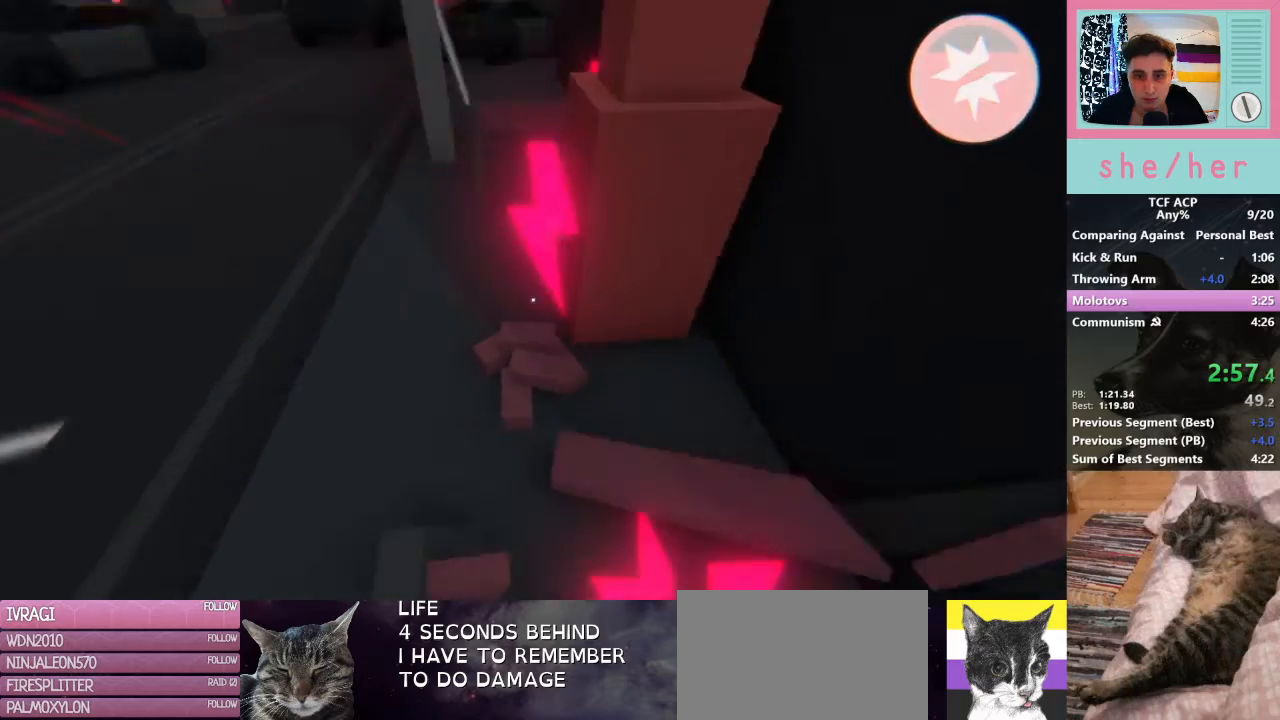
{"keys": ["a"], "mouse": [], "events": [[167, "mouse_left", "down"], [300, "mouse_left", "up"], [433, "a", "down"]]}
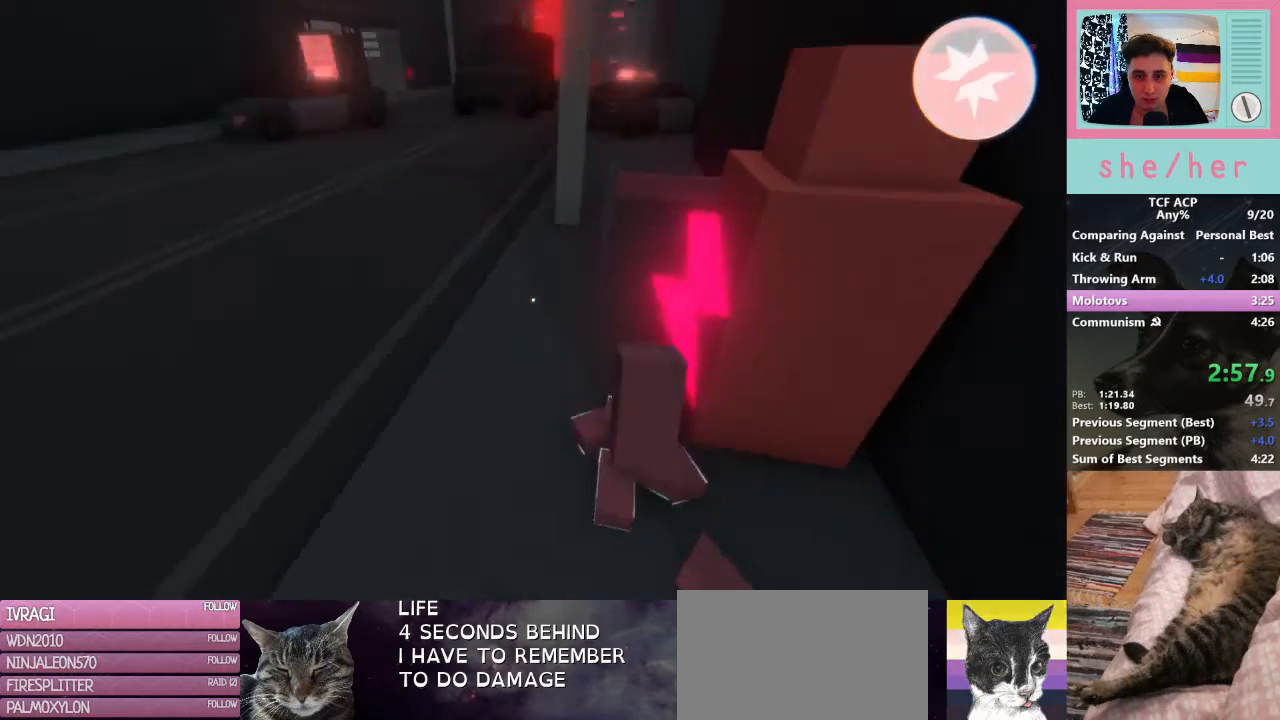
{"keys": [], "mouse": [], "events": [[267, "a", "up"]]}
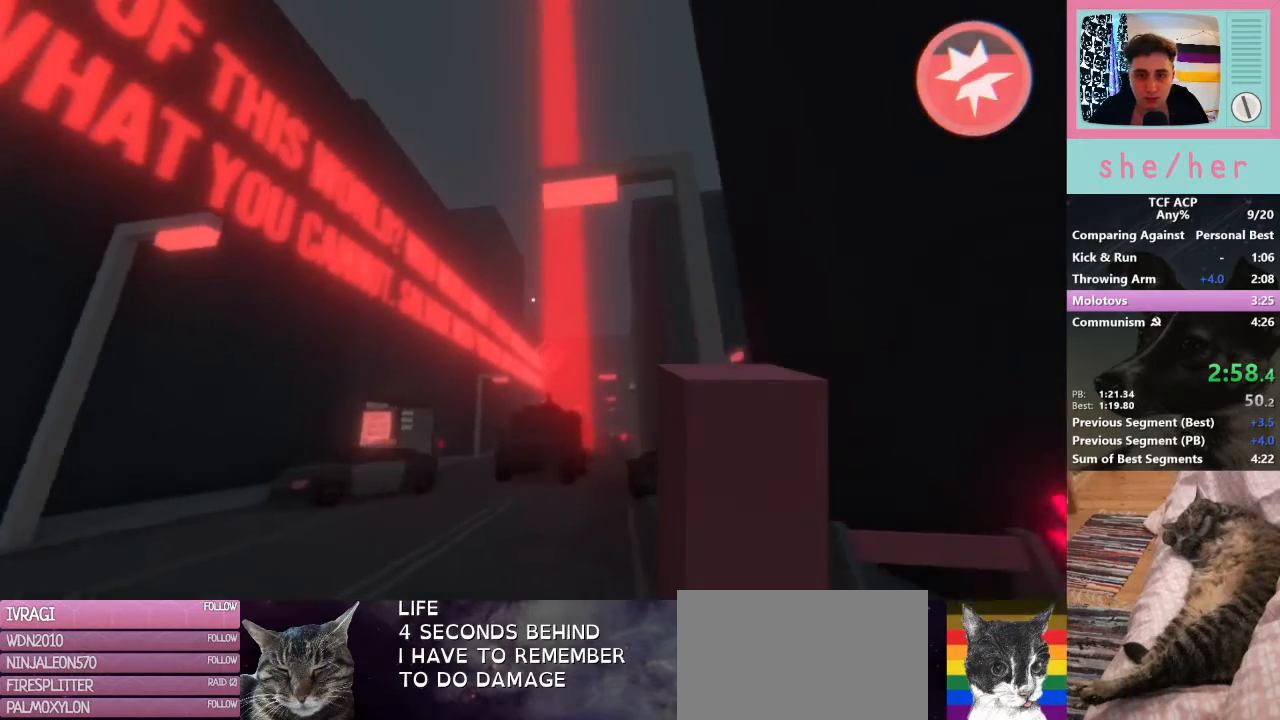
{"keys": [], "mouse": [], "events": [[67, "w", "down"], [333, "mouse_left", "down"], [433, "mouse_left", "up"], [433, "w", "up"]]}
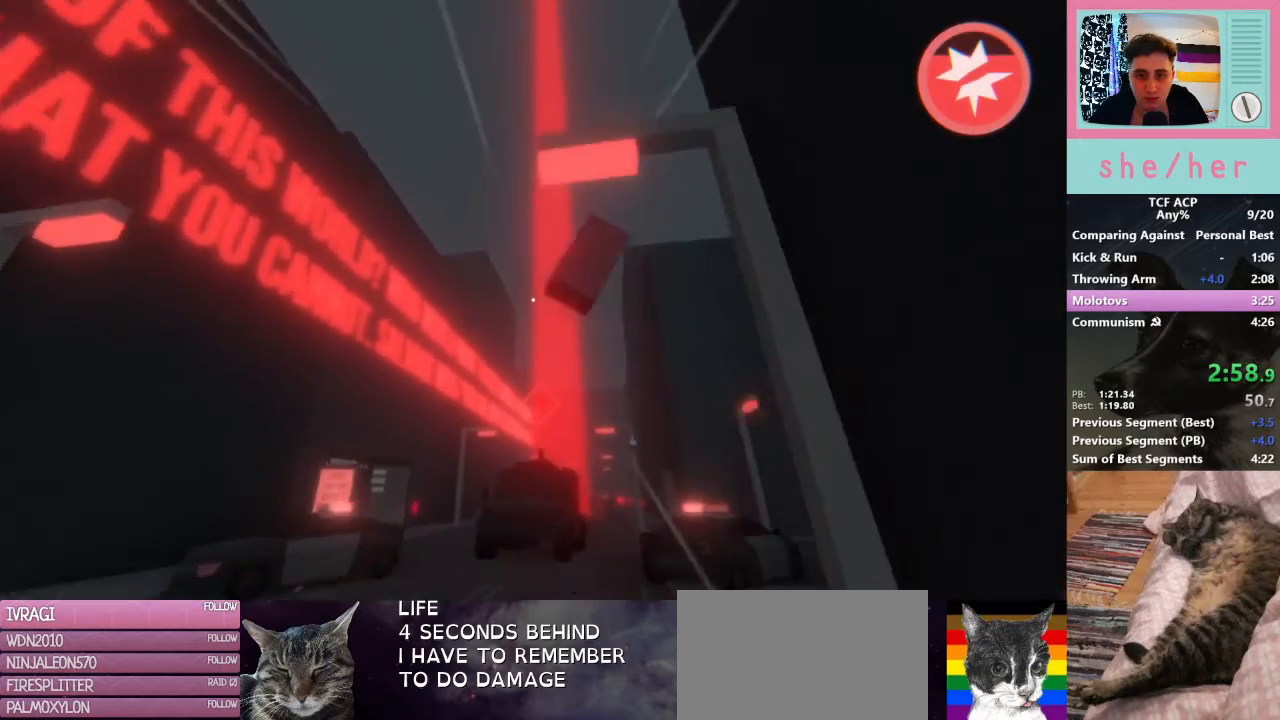
{"keys": [], "mouse": [], "events": [[133, "d", "down"], [200, "w", "down"], [367, "d", "up"], [500, "w", "up"]]}
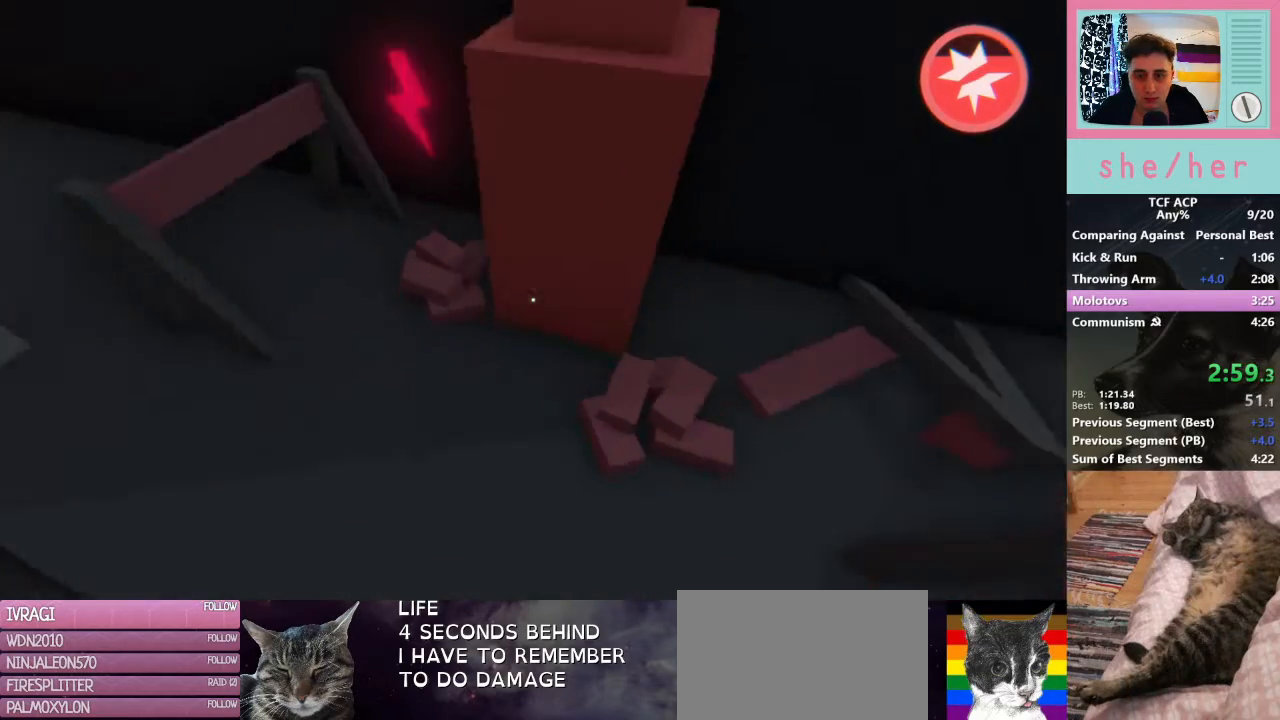
{"keys": ["s"], "mouse": [], "events": [[400, "mouse_left", "down"], [500, "mouse_left", "up"], [500, "s", "down"]]}
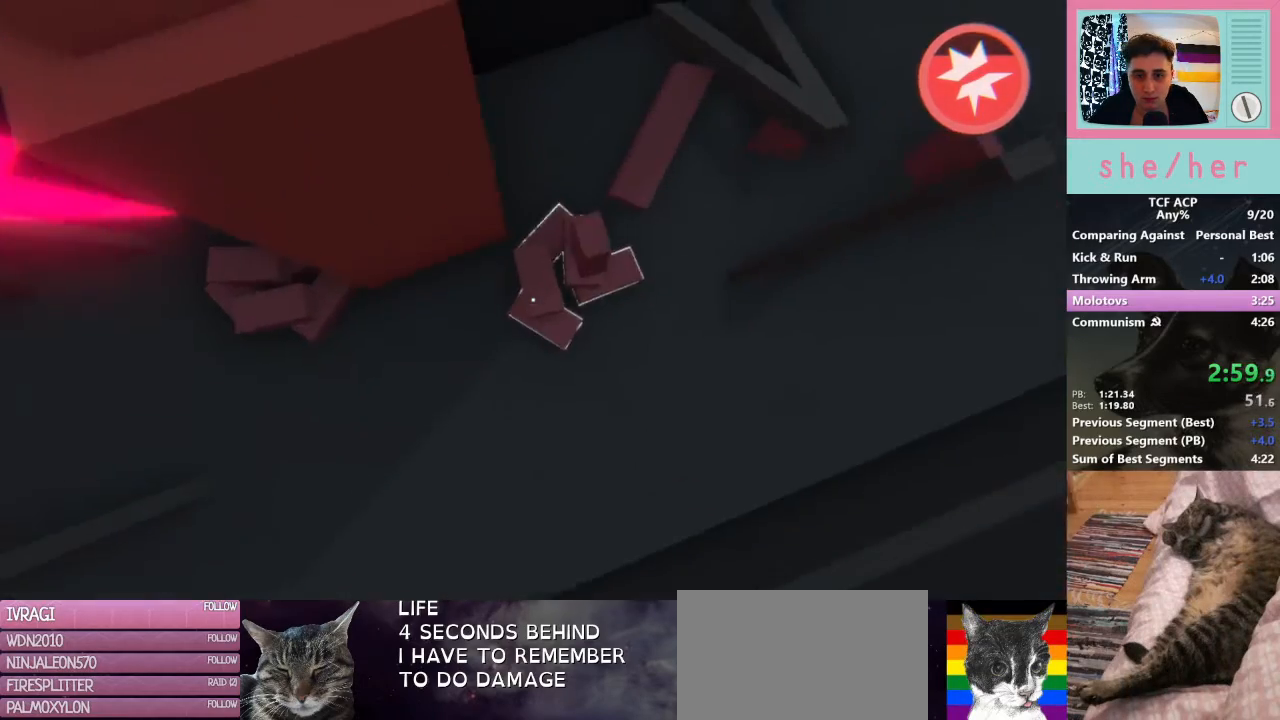
{"keys": ["a"], "mouse": [], "events": [[200, "a", "down"], [300, "s", "up"]]}
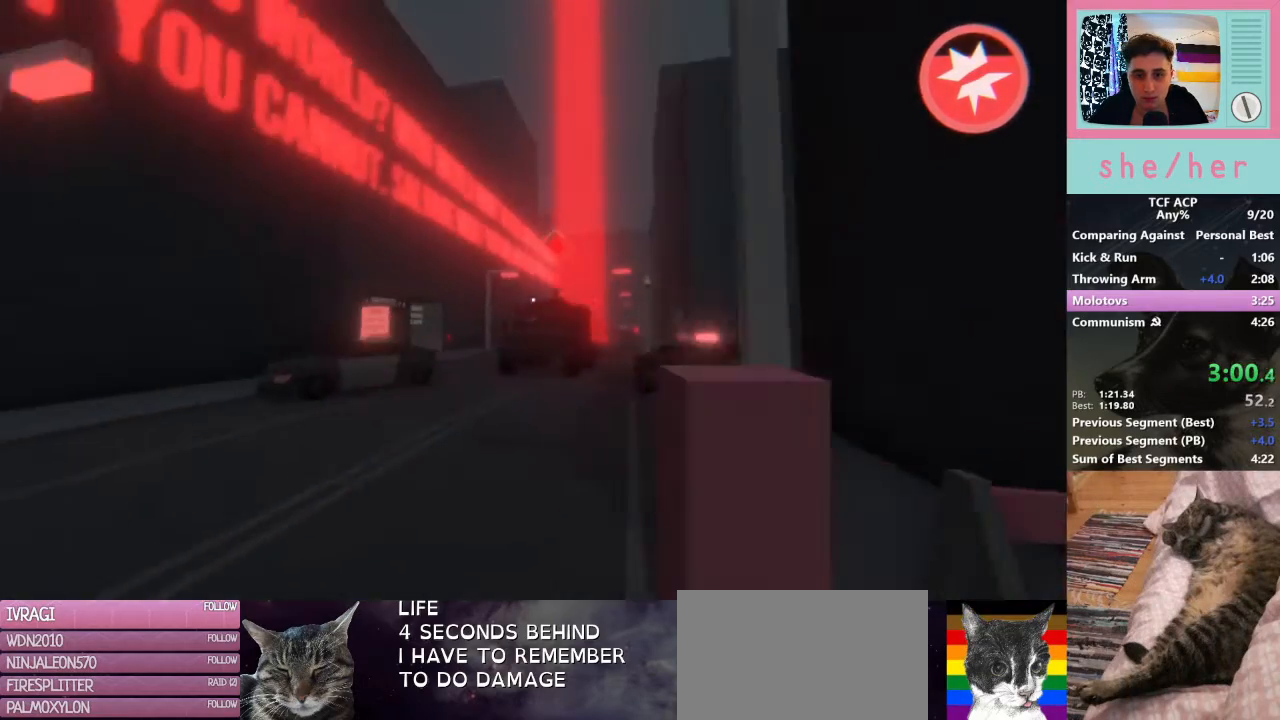
{"keys": ["w"], "mouse": [], "events": [[33, "a", "up"], [400, "w", "down"]]}
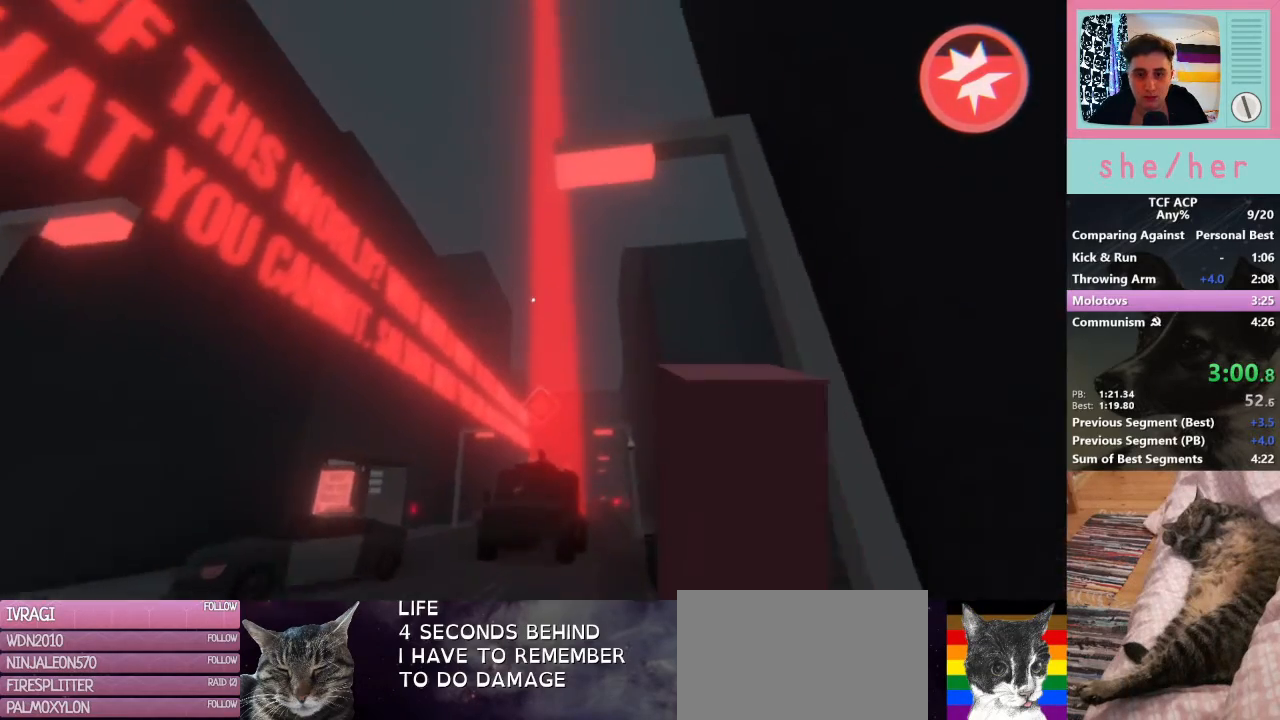
{"keys": ["d"], "mouse": [], "events": [[133, "mouse_left", "down"], [167, "w", "up"], [233, "mouse_left", "up"], [333, "s", "down"], [400, "d", "down"], [433, "s", "up"]]}
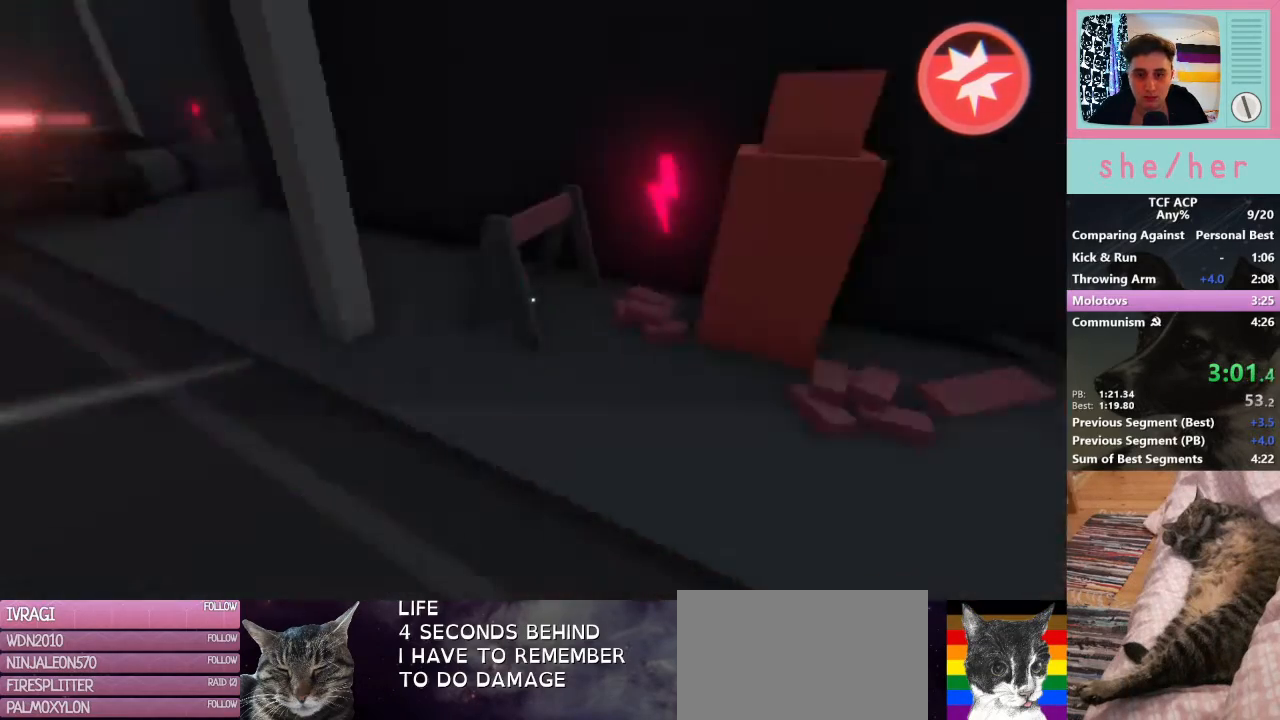
{"keys": [], "mouse": [], "events": [[100, "w", "down"], [300, "d", "up"], [467, "w", "up"]]}
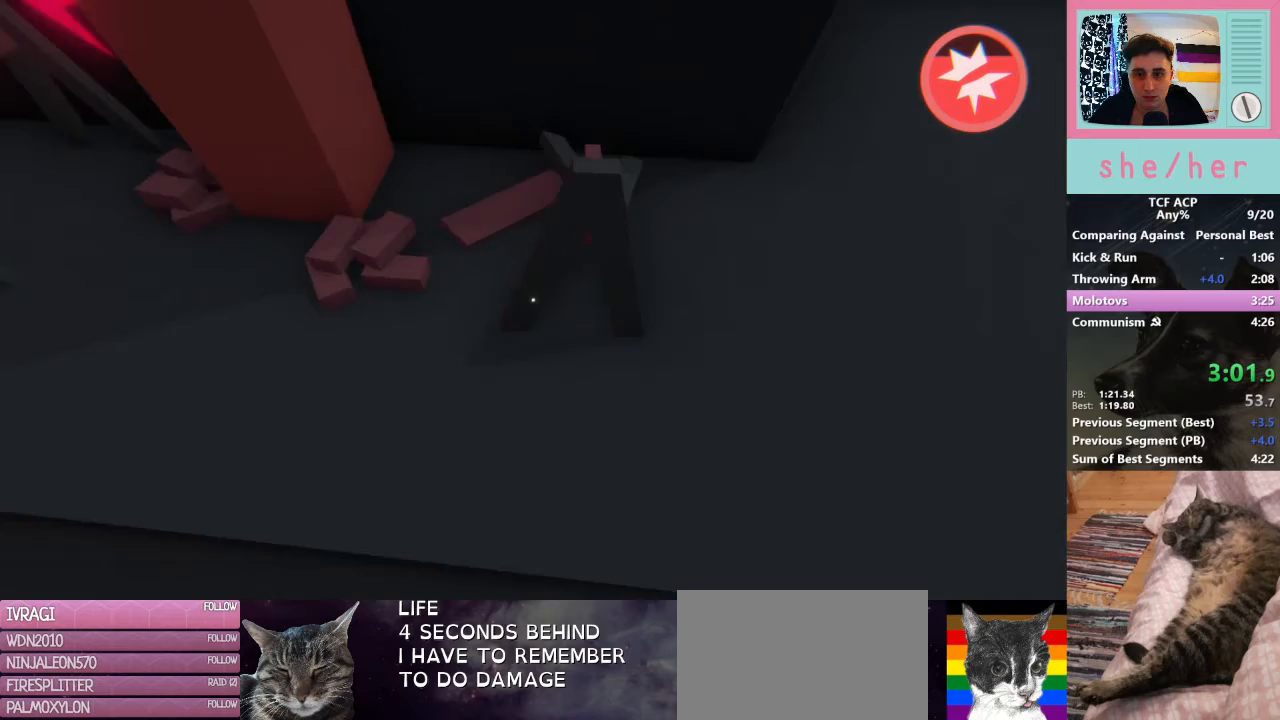
{"keys": [], "mouse": [], "events": [[333, "mouse_left", "down"], [467, "mouse_left", "up"]]}
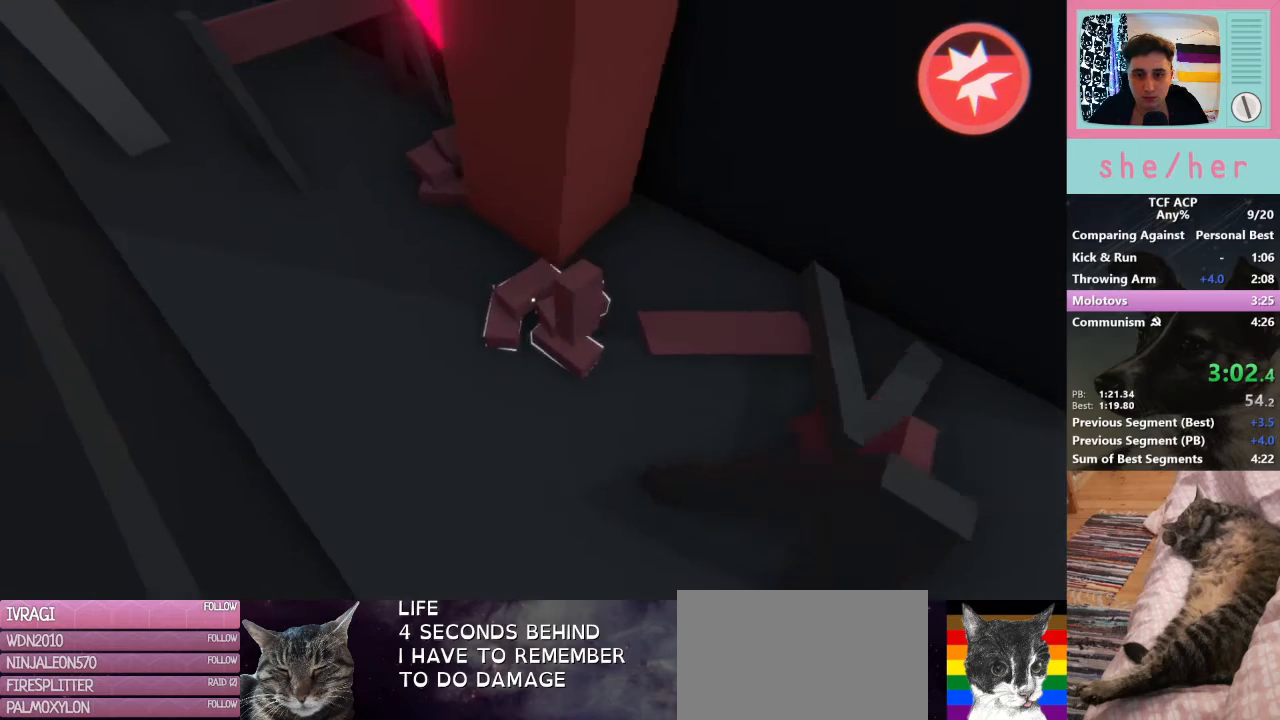
{"keys": [], "mouse": [], "events": [[67, "a", "down"], [300, "a", "up"]]}
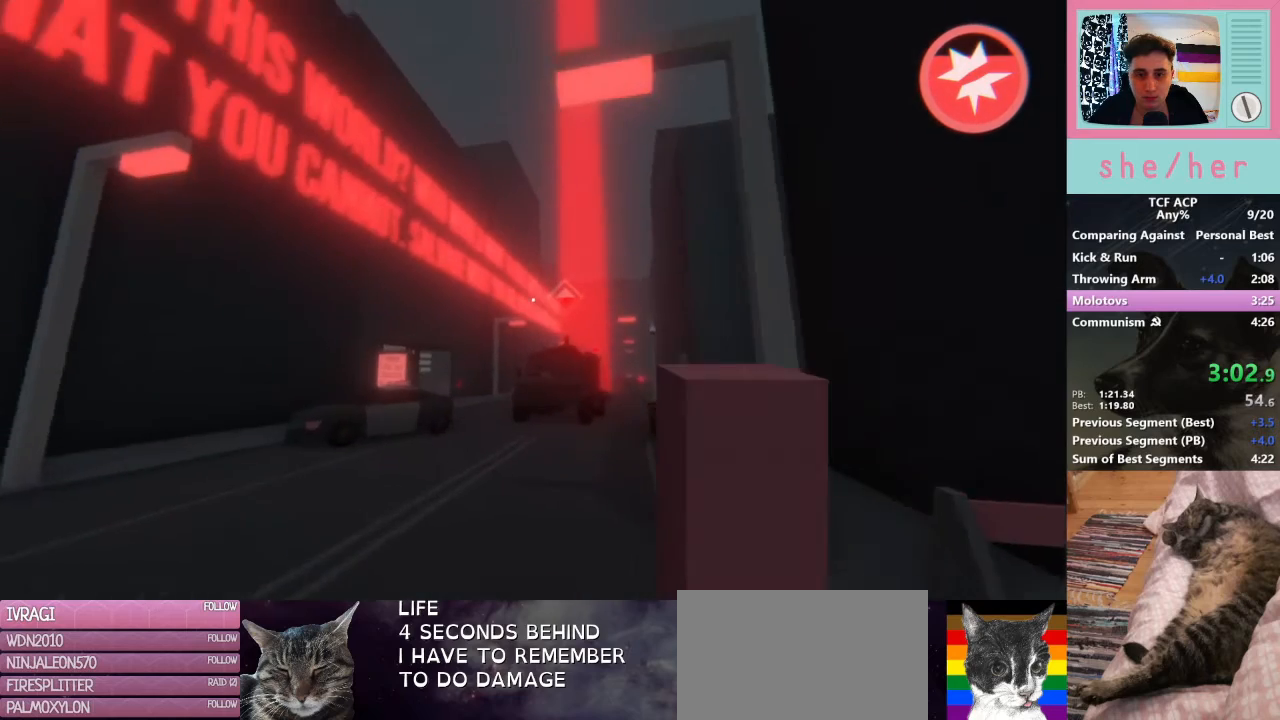
{"keys": [], "mouse": [], "events": [[167, "w", "down"], [400, "mouse_left", "down"], [400, "w", "up"], [467, "mouse_left", "up"]]}
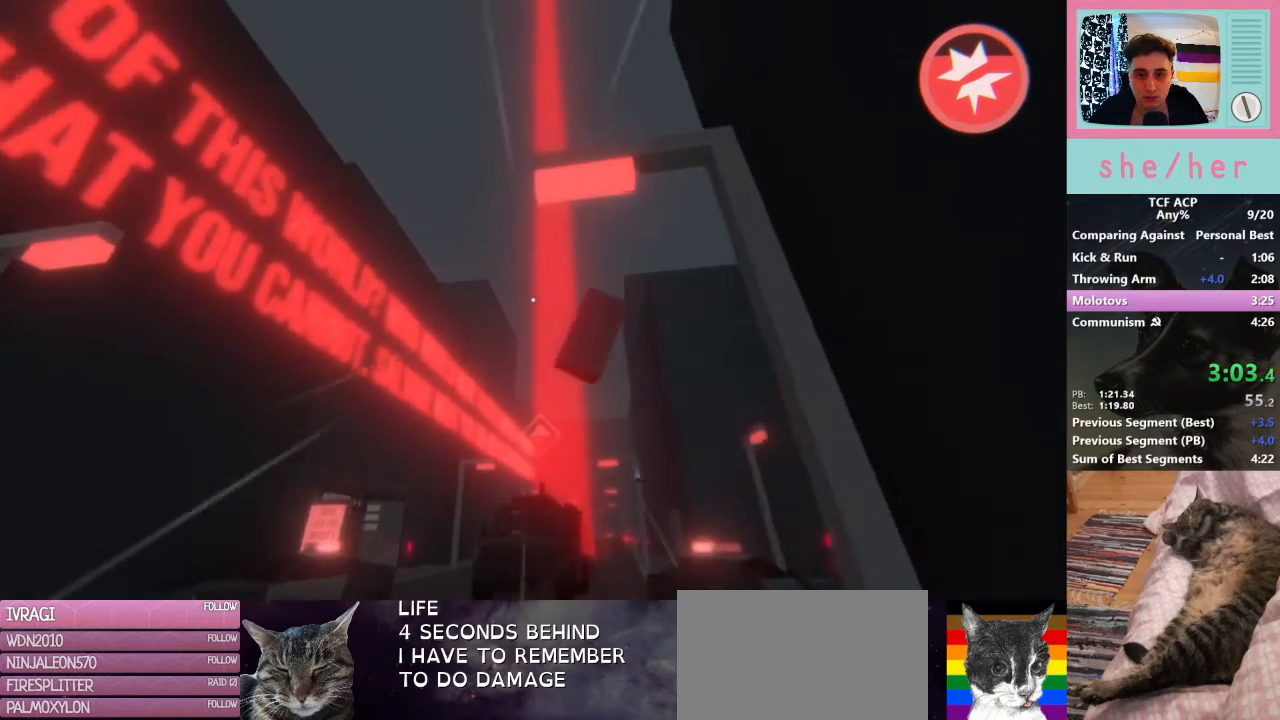
{"keys": [], "mouse": [], "events": [[133, "d", "down"], [300, "w", "down"], [333, "d", "up"], [467, "w", "up"]]}
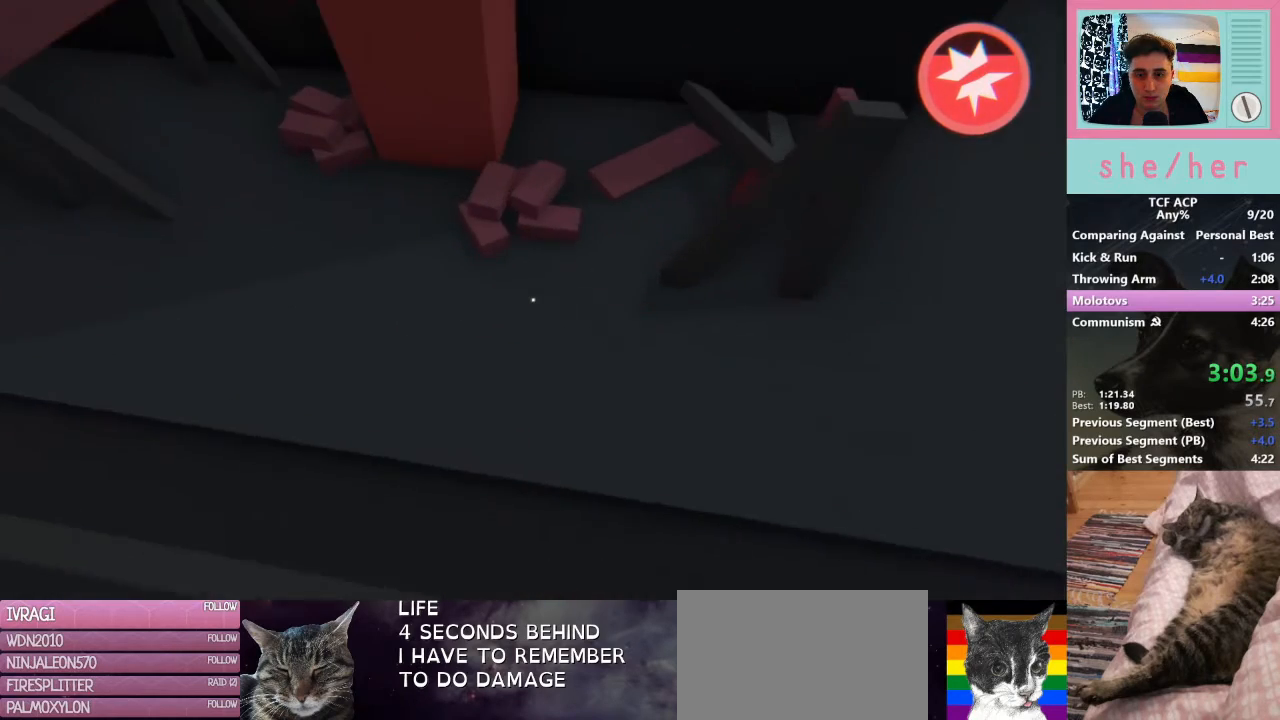
{"keys": [], "mouse": [], "events": [[67, "w", "down"], [267, "w", "up"], [333, "mouse_left", "down"], [500, "mouse_left", "up"]]}